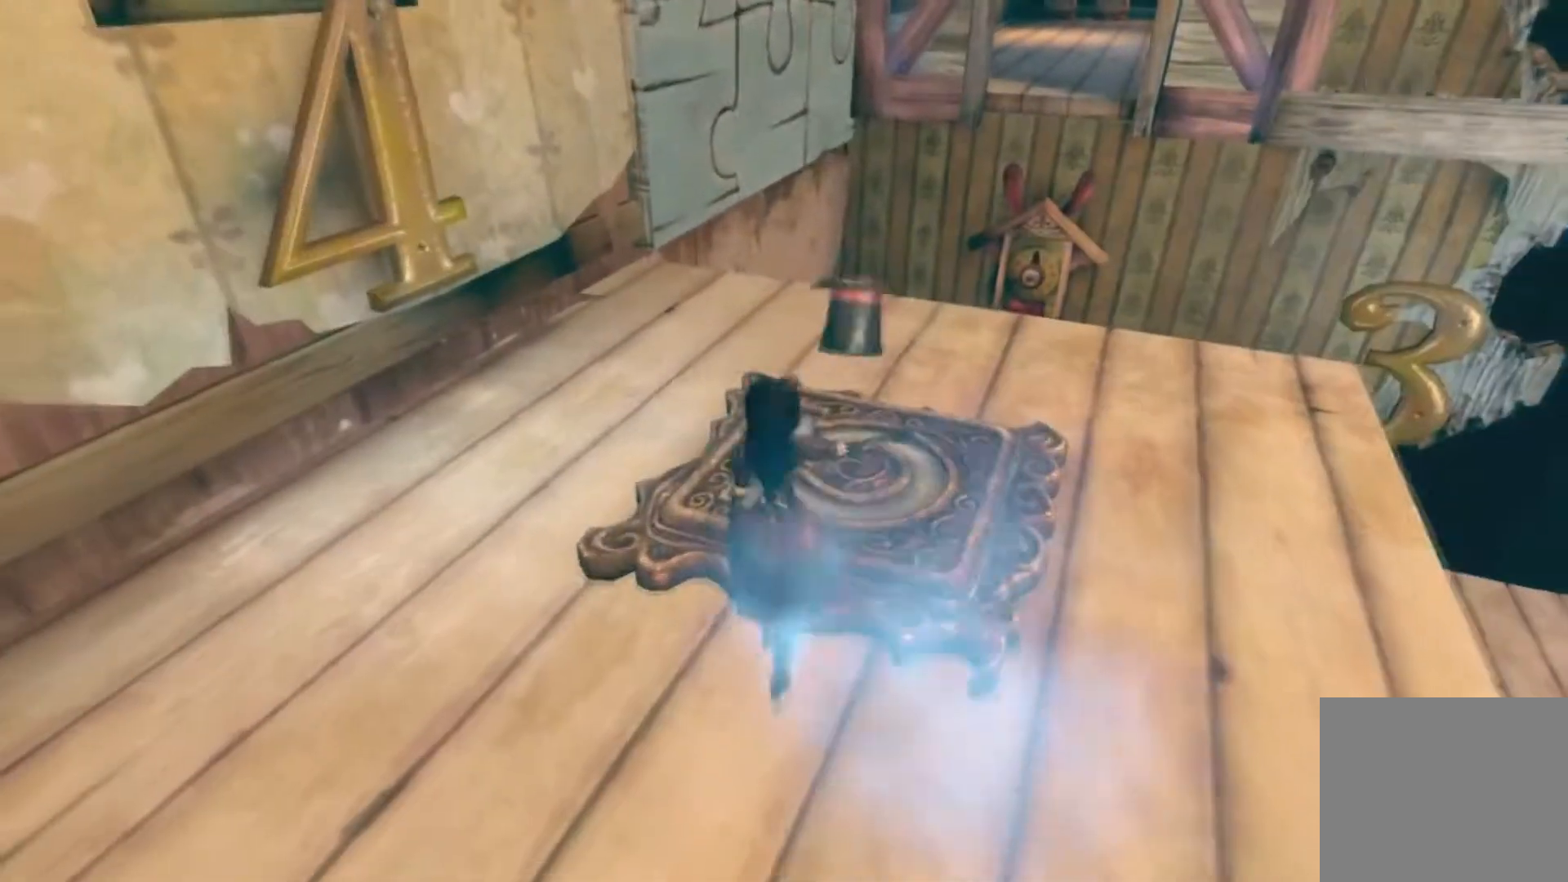
Gameplay with a controller (Xbox layout); each line is a JSON object with the inputs held at the frame after it. "button_events" lists button changes between this image and that frame as [ms after this image, input, new state], when the widget could be followed in between (sticks are given only as held states). Not read: L1 L2 L3 R1 R2 R3.
{"buttons": ["A"], "left_stick": "down-right", "right_stick": "center", "button_events": [[133, "A", "down"]]}
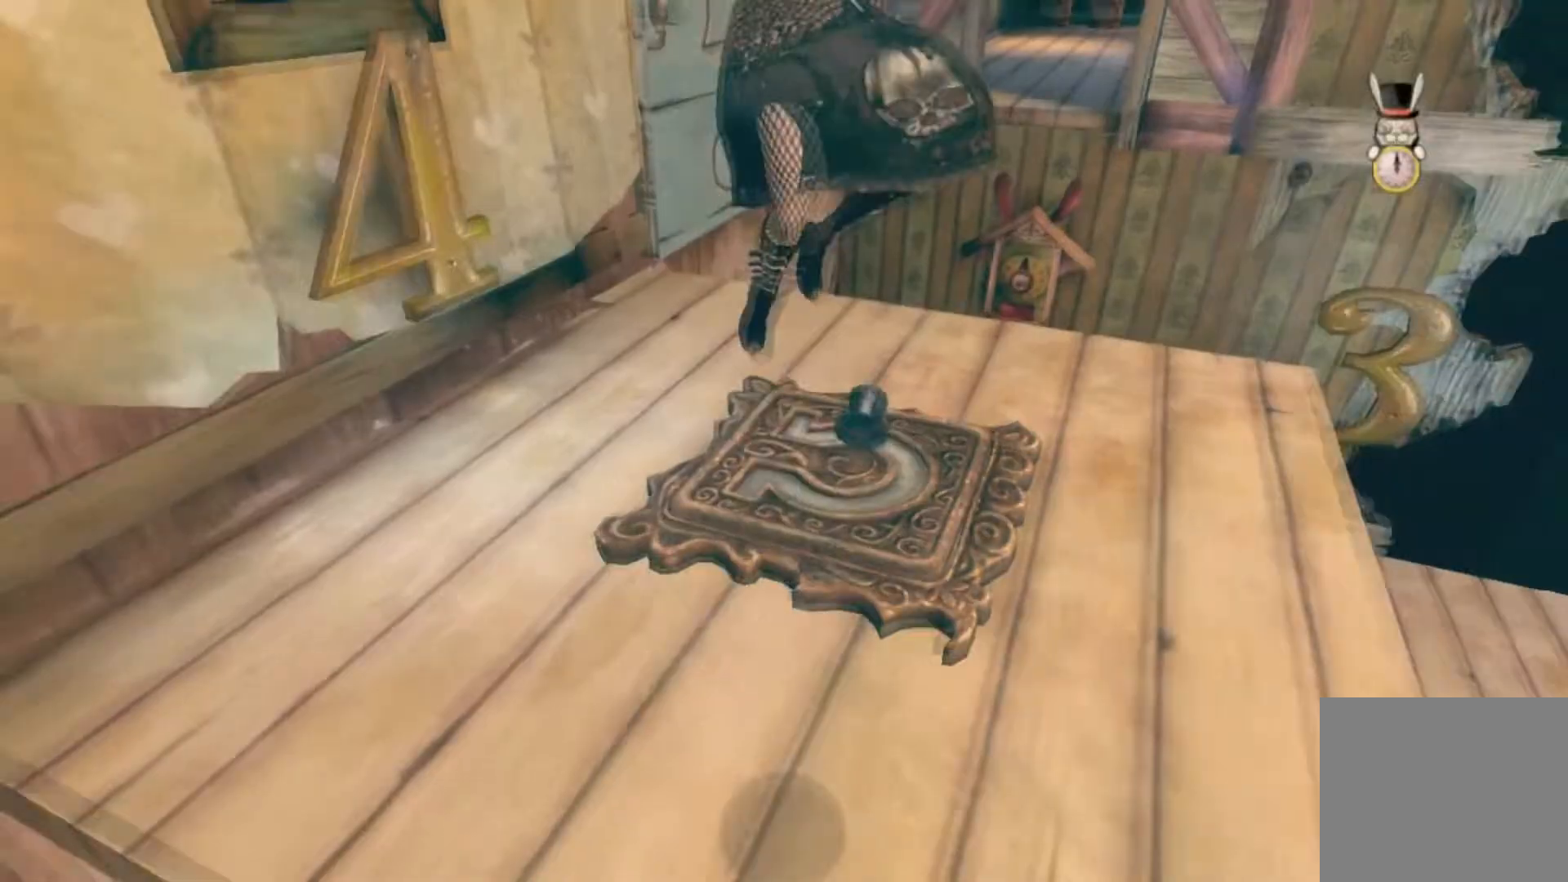
{"buttons": ["A"], "left_stick": "down-right", "right_stick": "center", "button_events": [[34, "A", "up"], [167, "A", "down"]]}
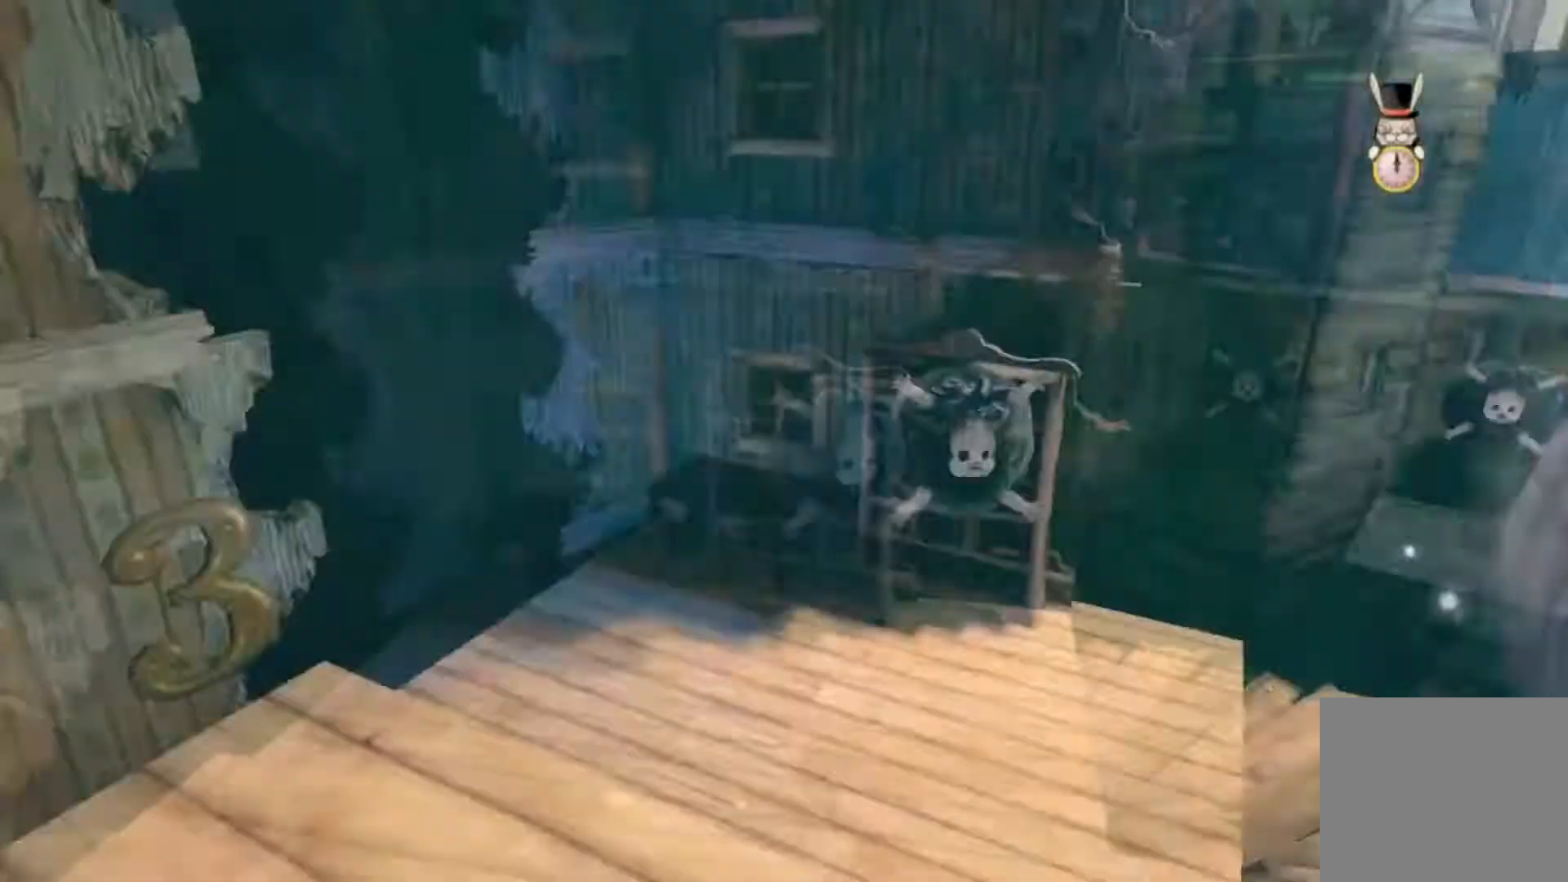
{"buttons": [], "left_stick": "up", "right_stick": "center", "button_events": [[200, "A", "up"]]}
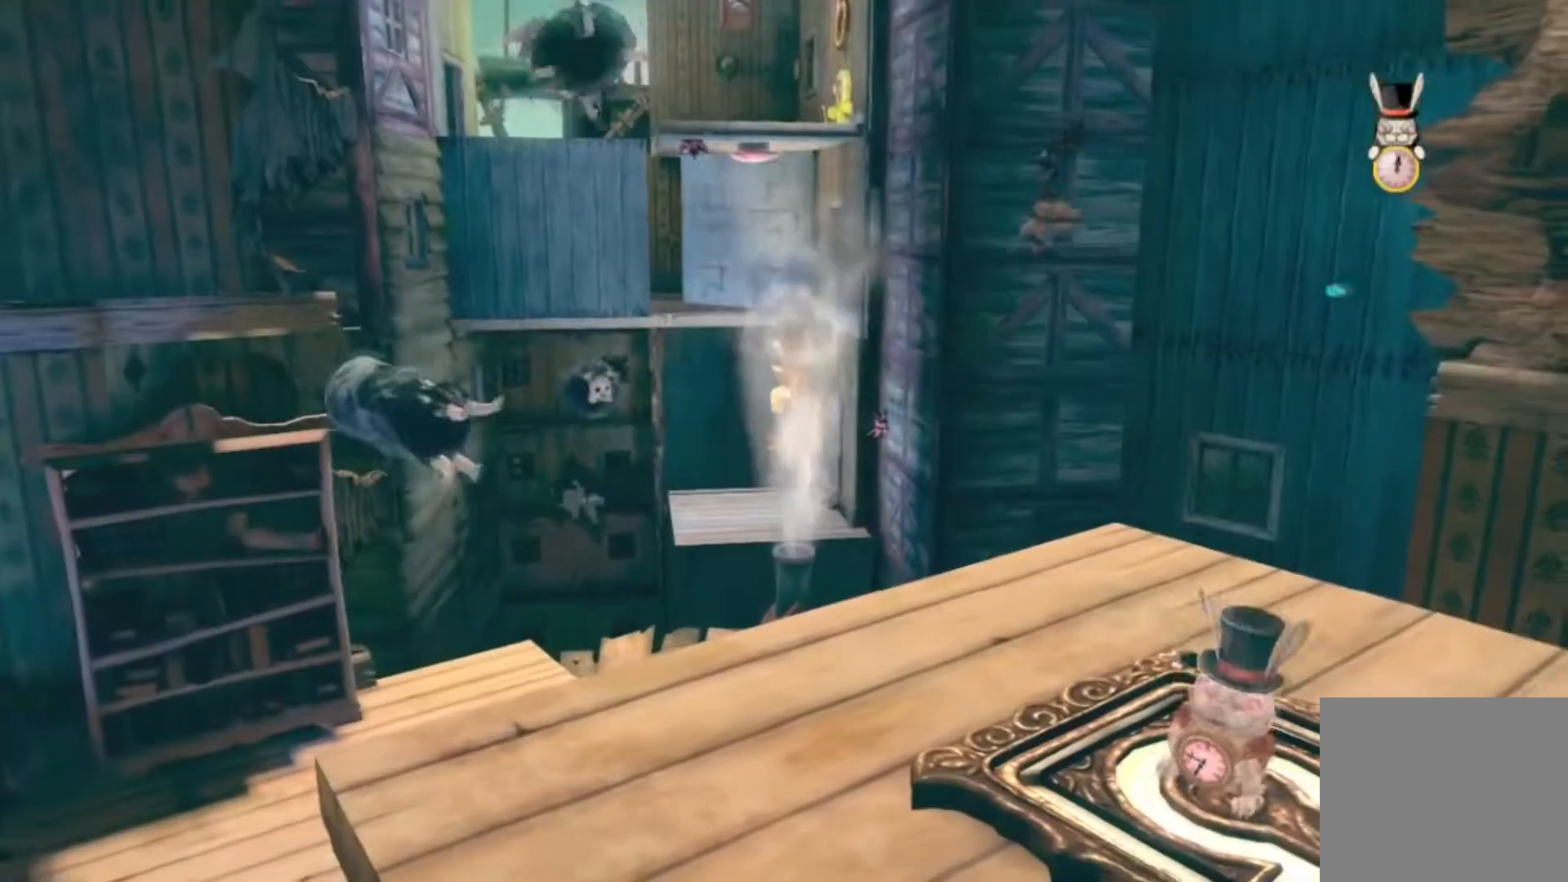
{"buttons": [], "left_stick": "up", "right_stick": "center", "button_events": []}
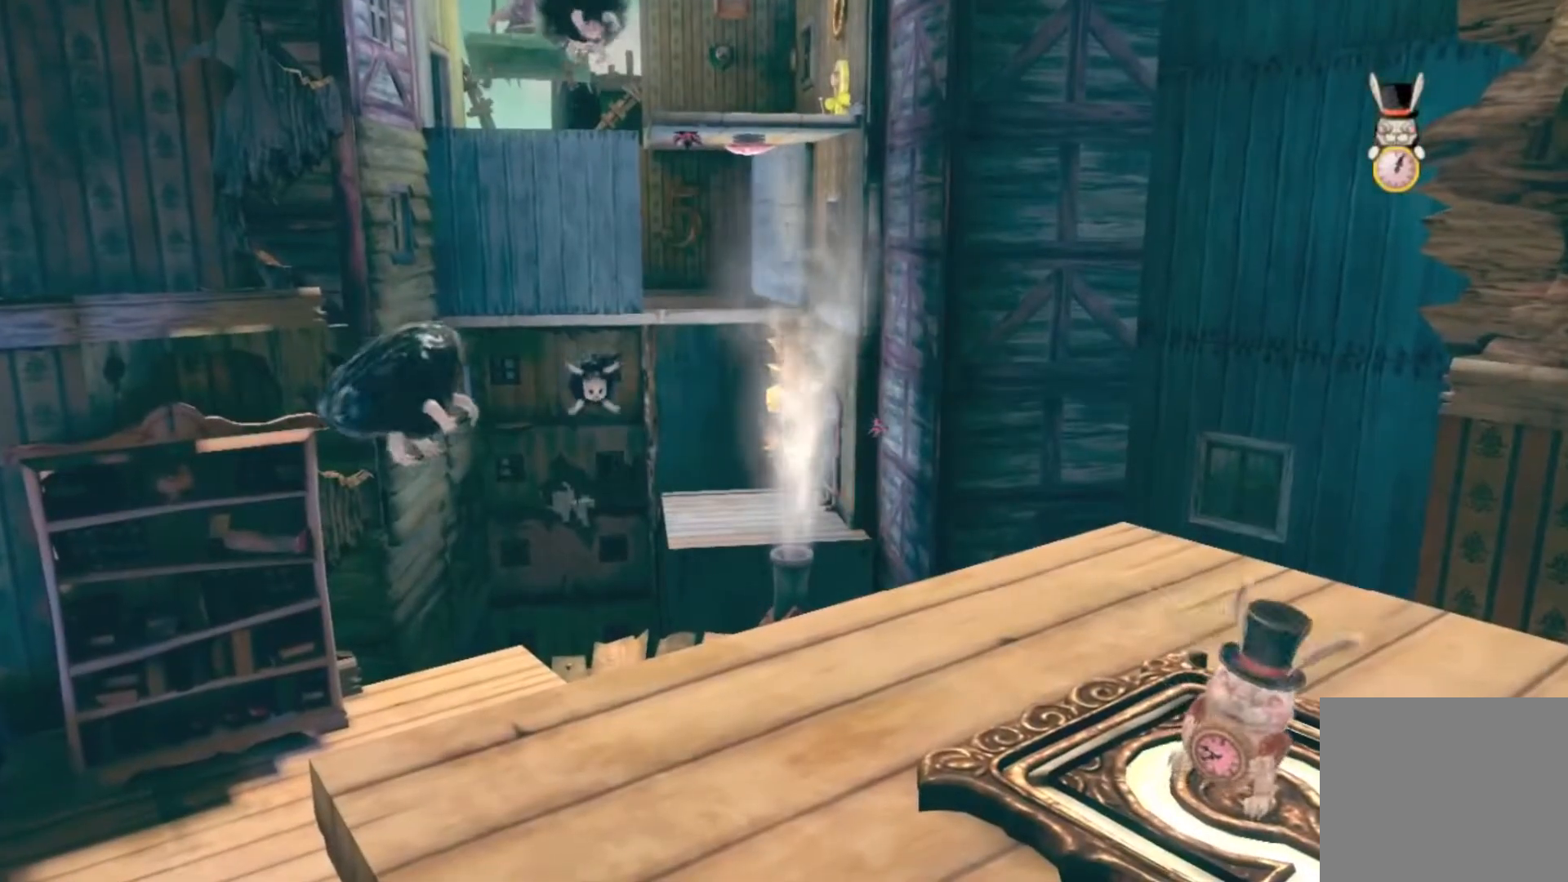
{"buttons": [], "left_stick": "up-right", "right_stick": "center", "button_events": []}
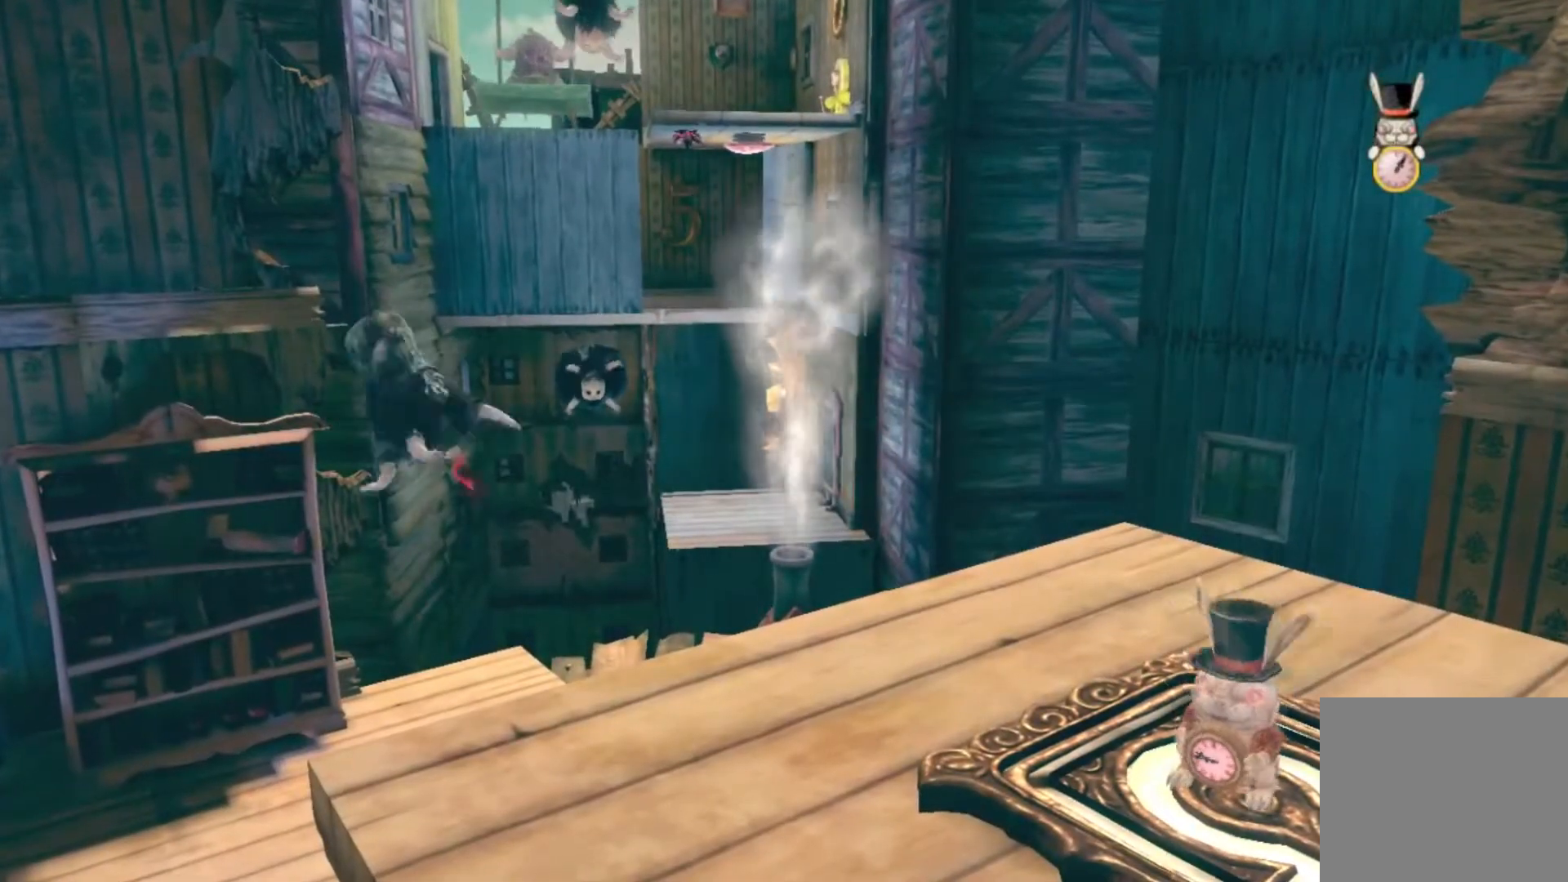
{"buttons": ["A"], "left_stick": "up", "right_stick": "center", "button_events": [[267, "A", "down"]]}
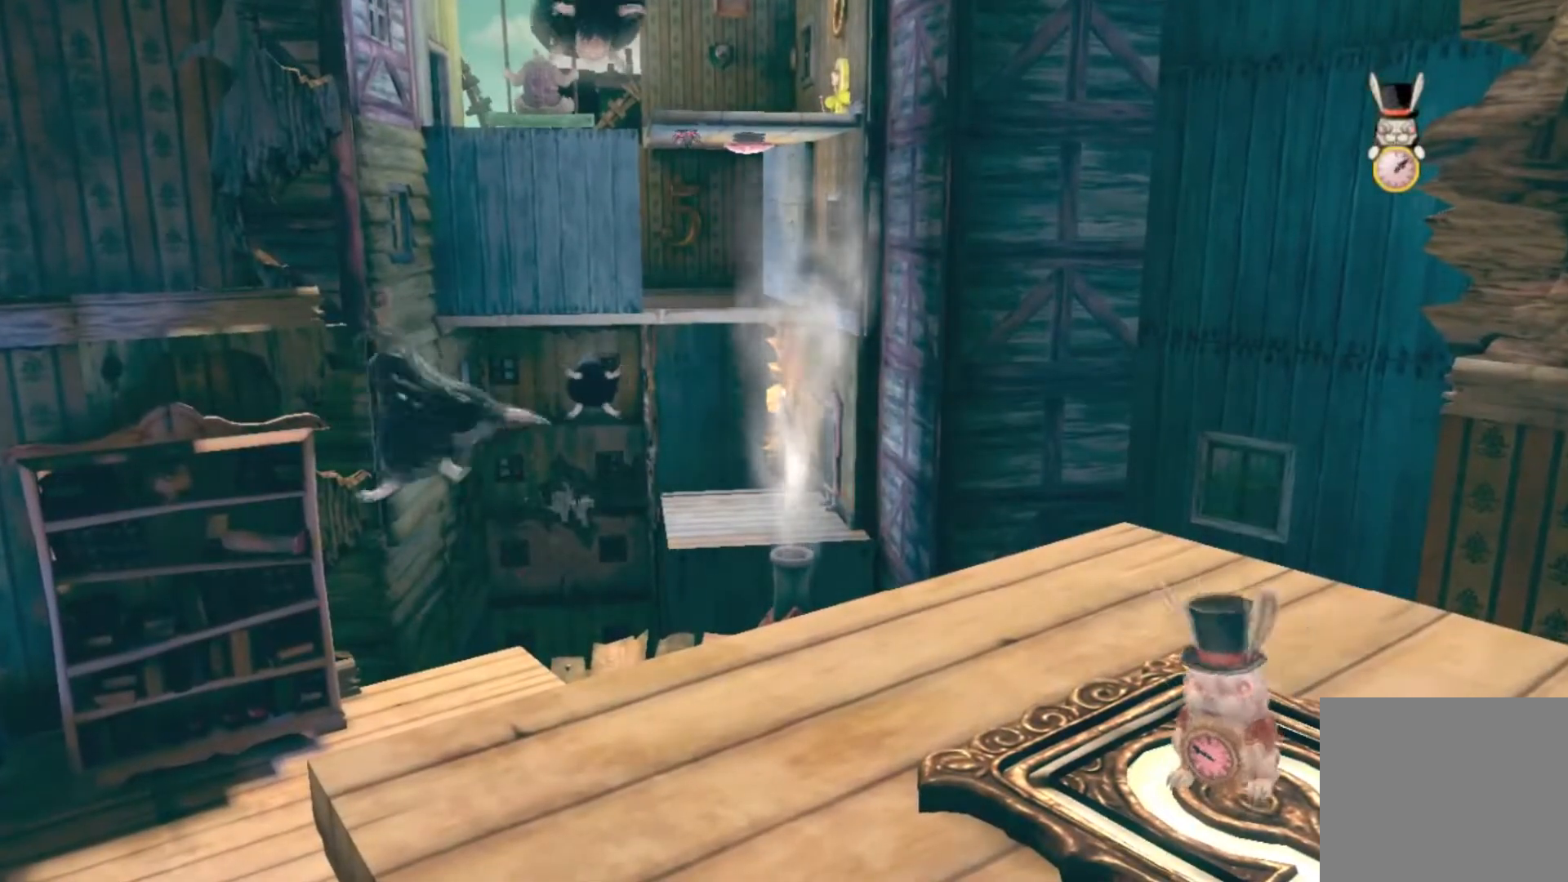
{"buttons": [], "left_stick": "up", "right_stick": "center", "button_events": [[267, "A", "up"]]}
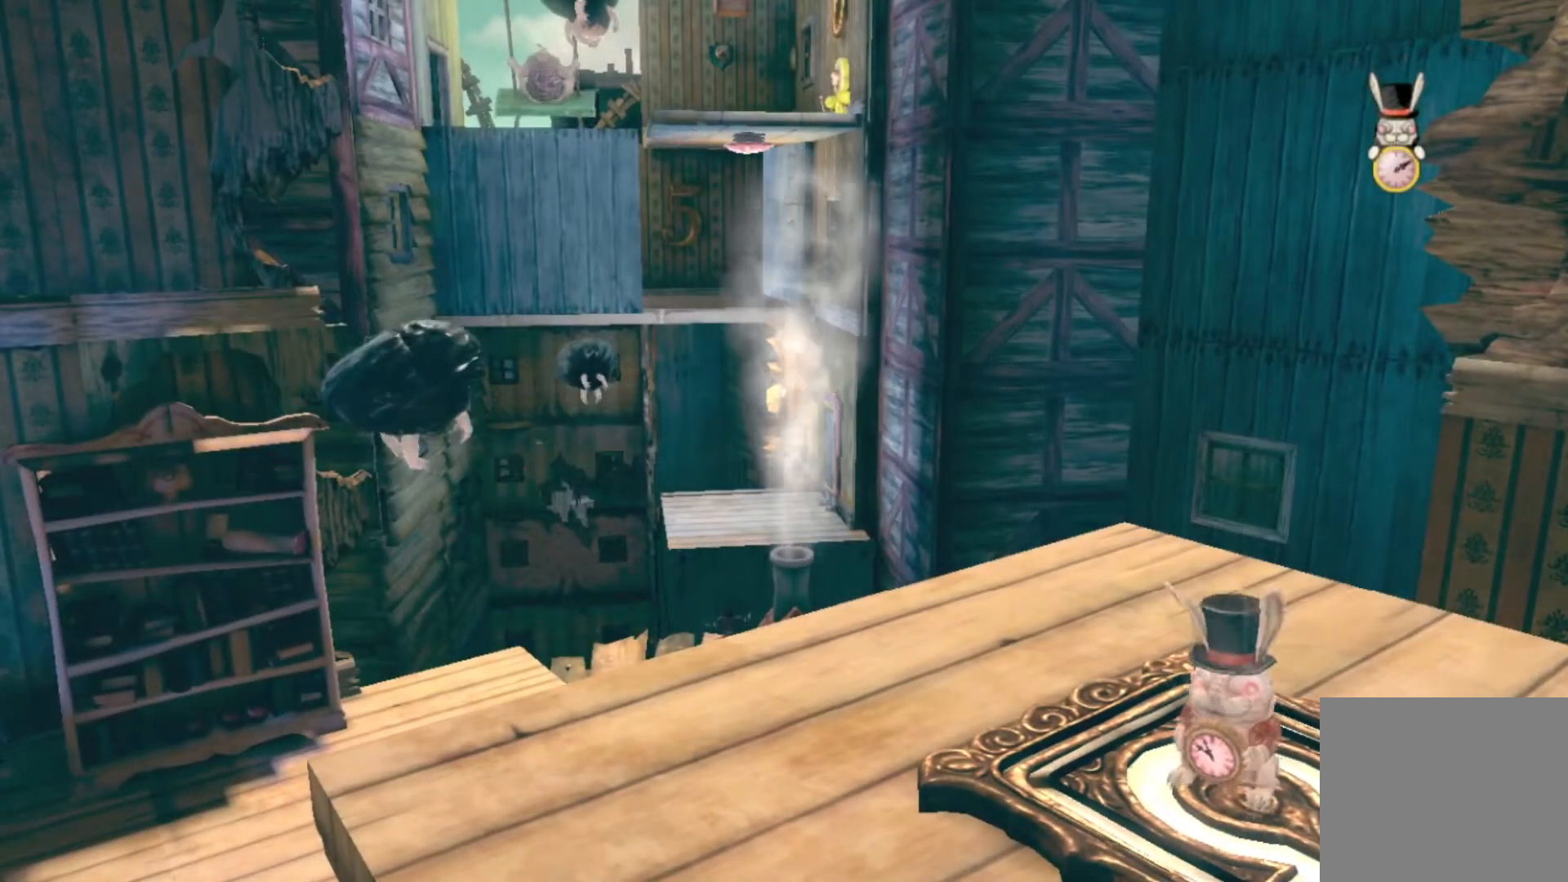
{"buttons": ["A"], "left_stick": "up-right", "right_stick": "center", "button_events": [[234, "A", "down"]]}
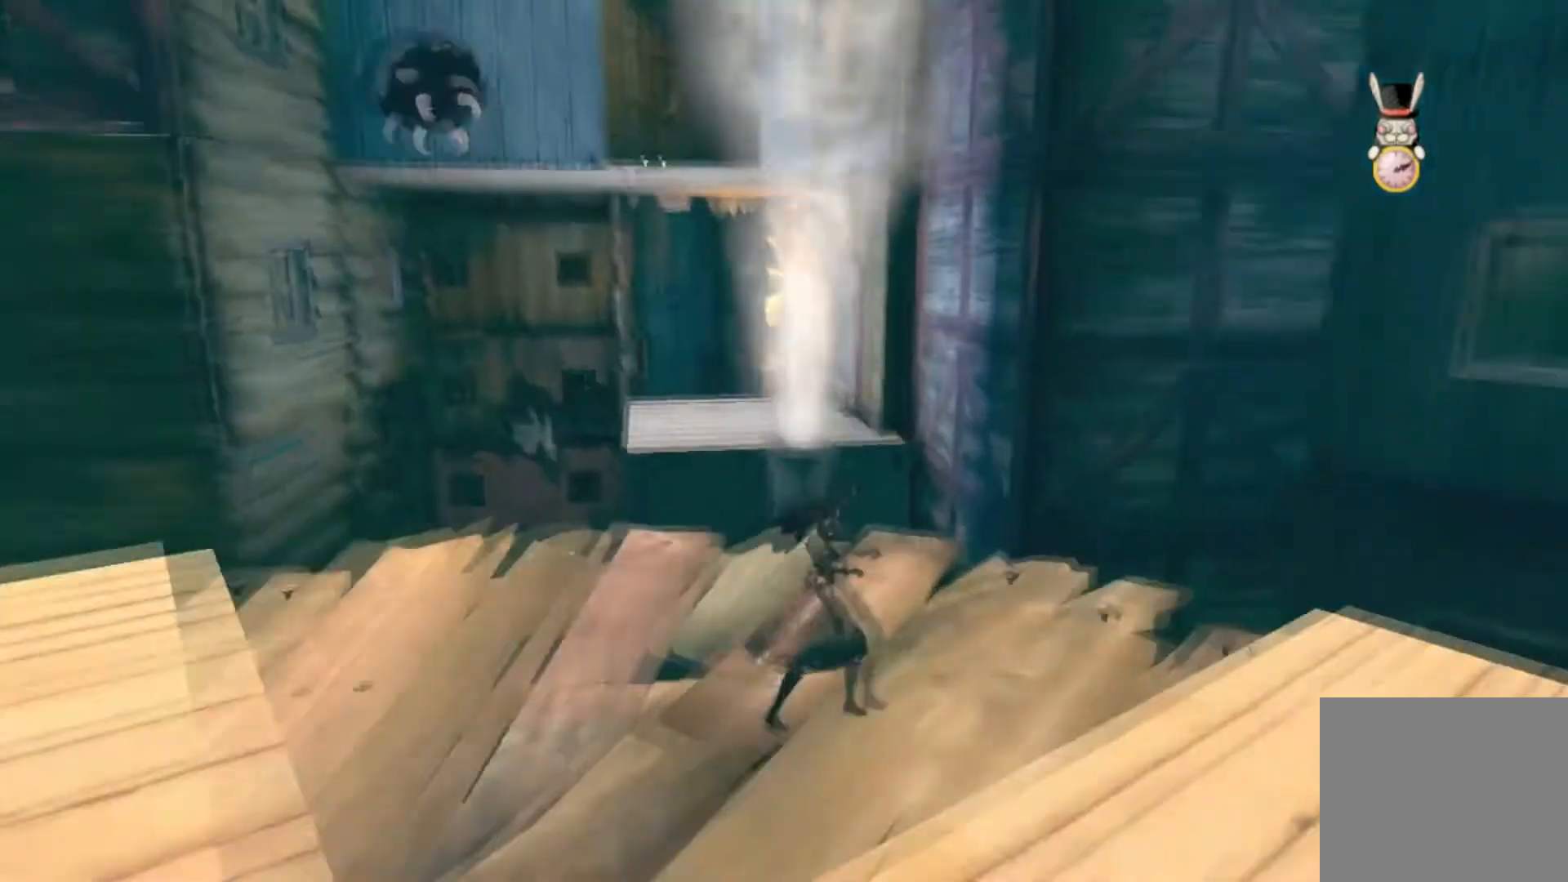
{"buttons": ["A"], "left_stick": "up-left", "right_stick": "center", "button_events": [[167, "A", "up"], [300, "A", "down"]]}
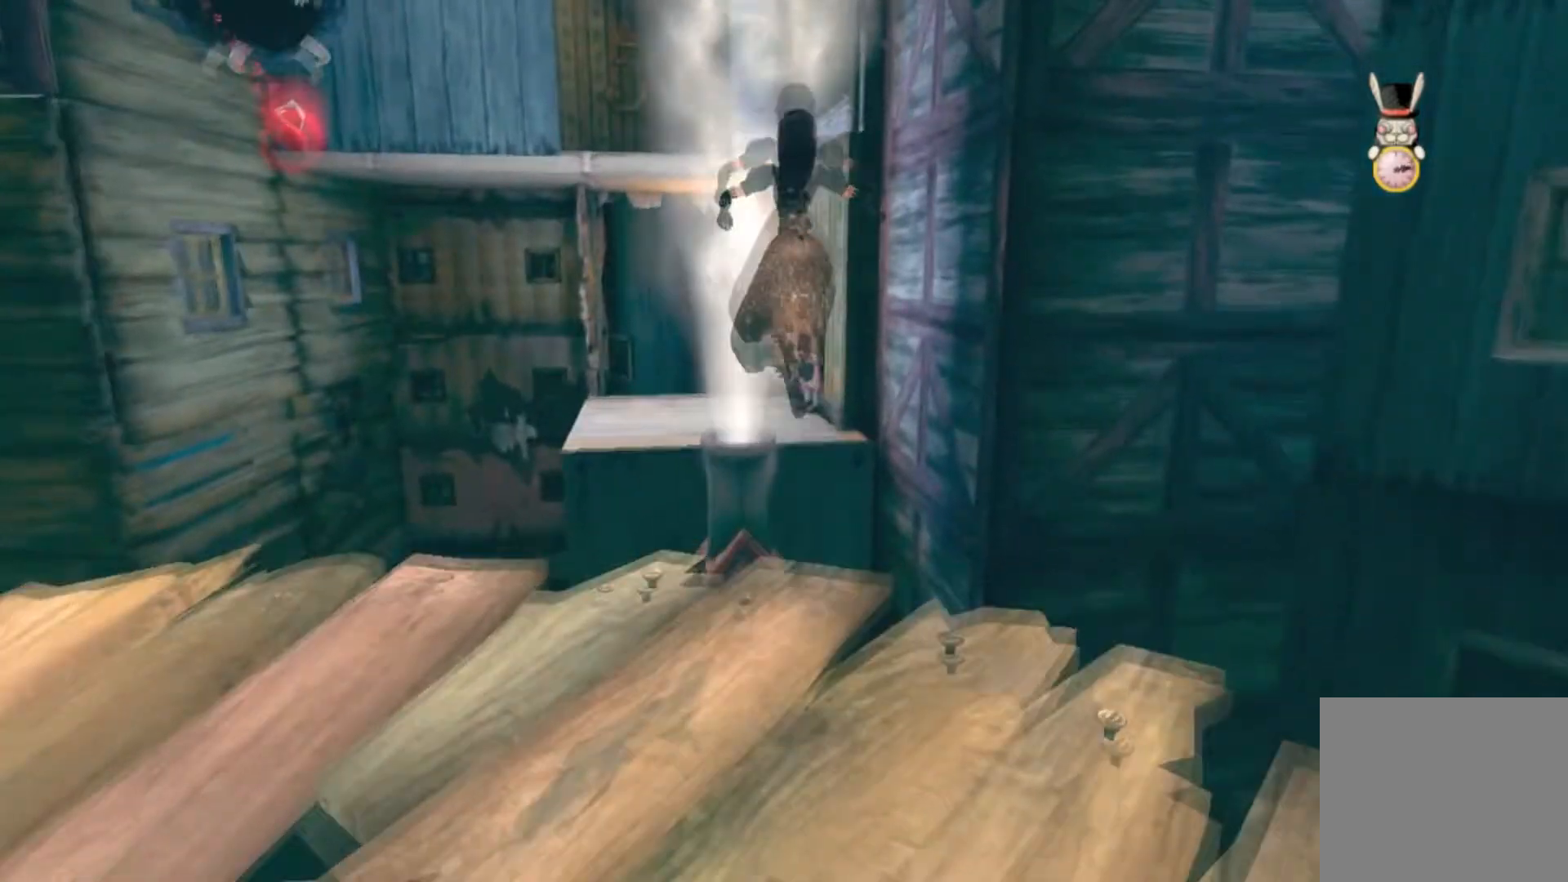
{"buttons": [], "left_stick": "up-left", "right_stick": "center", "button_events": [[100, "A", "up"]]}
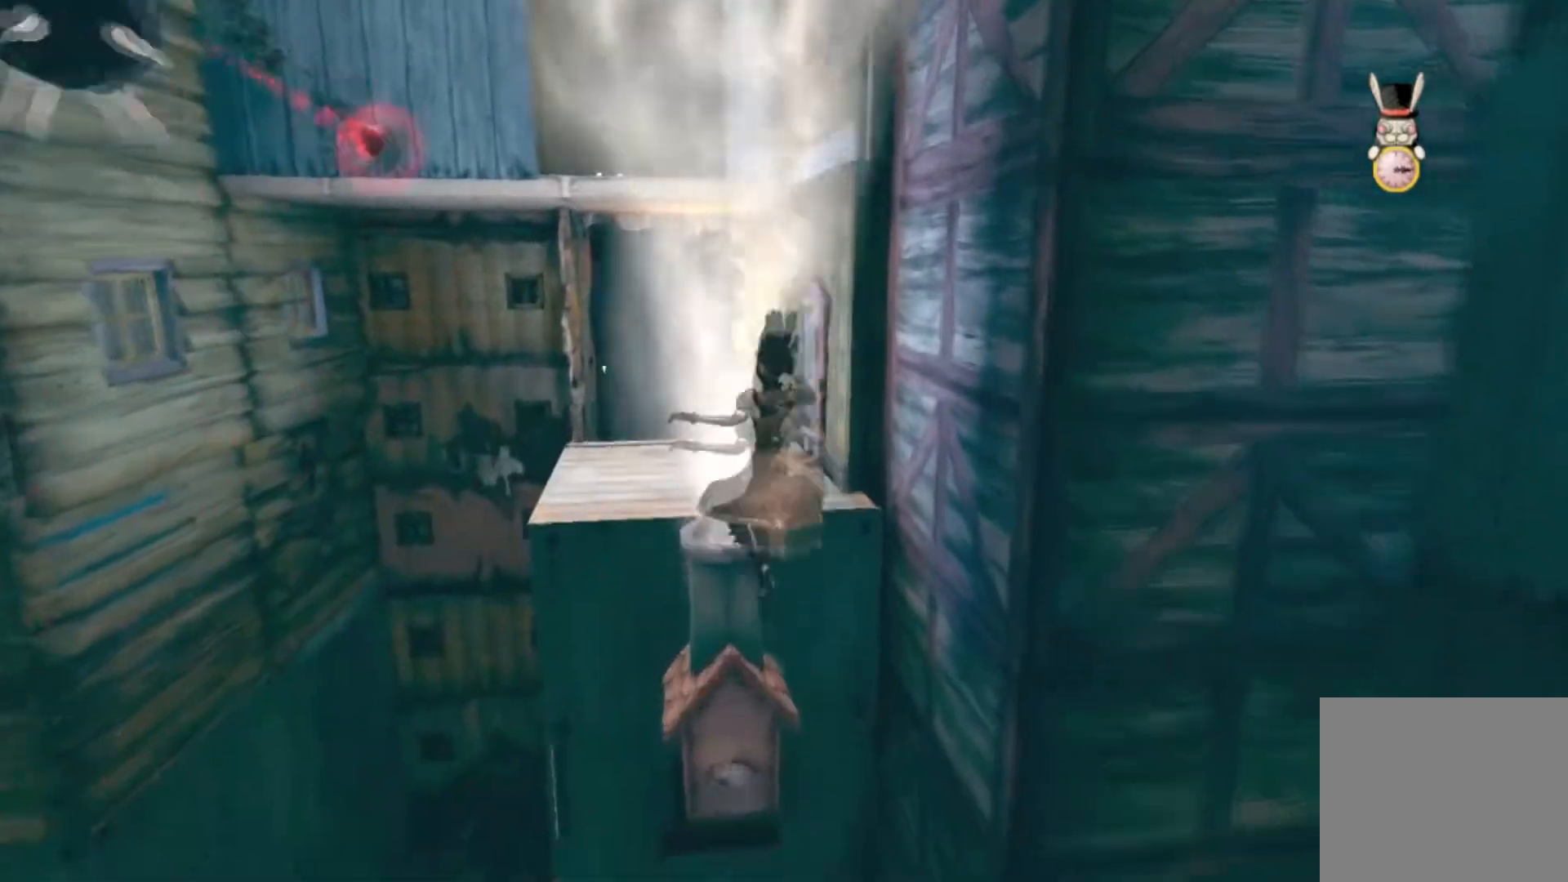
{"buttons": [], "left_stick": "up", "right_stick": "center", "button_events": [[167, "A", "down"], [367, "A", "up"]]}
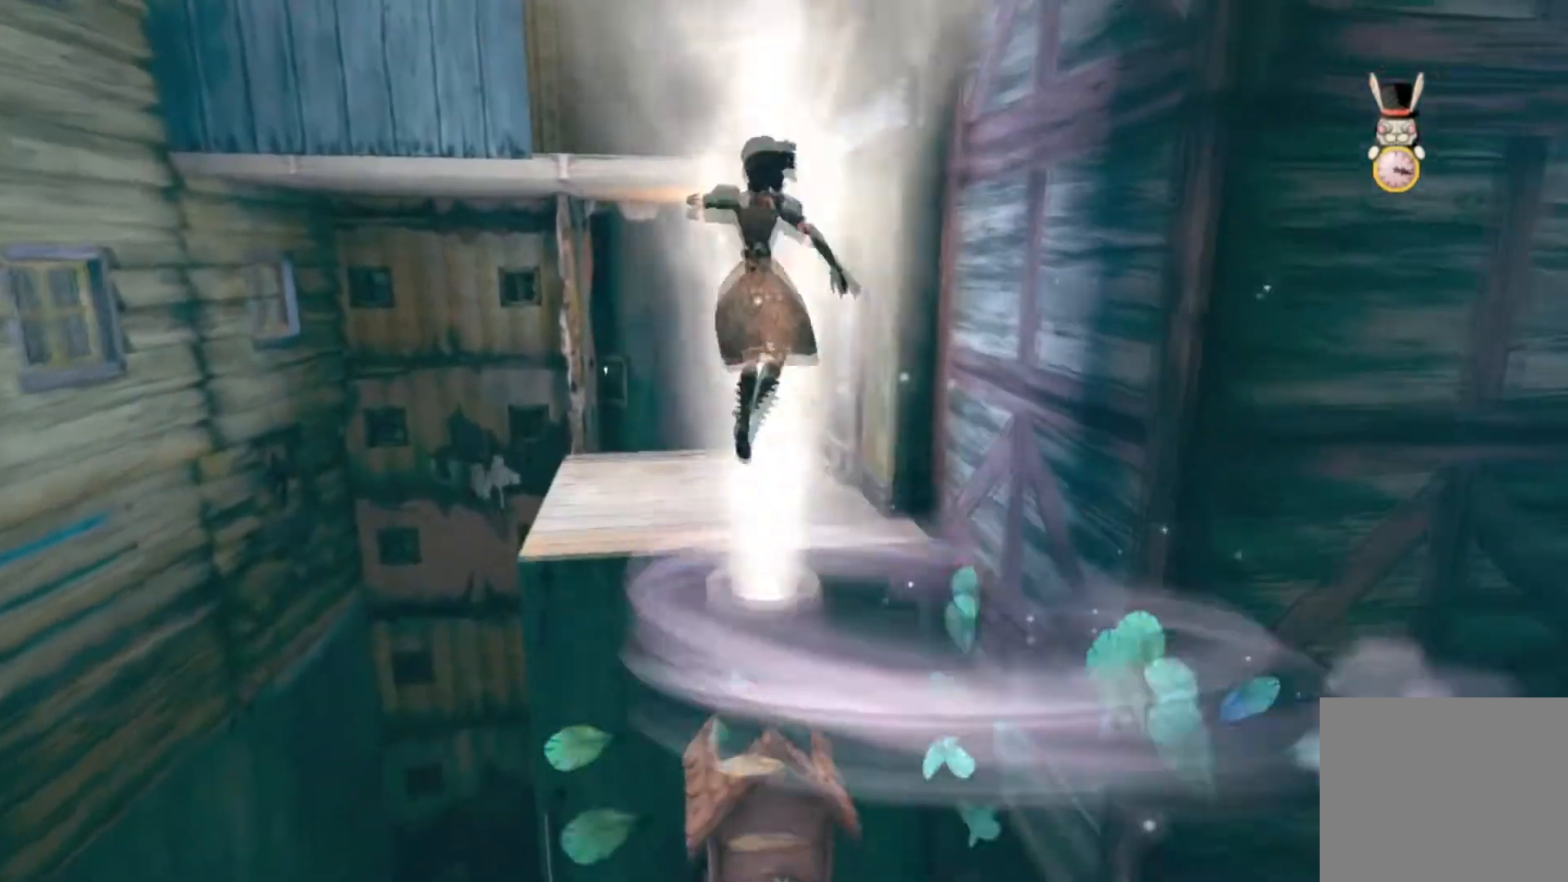
{"buttons": ["A"], "left_stick": "up", "right_stick": "center", "button_events": [[434, "A", "down"]]}